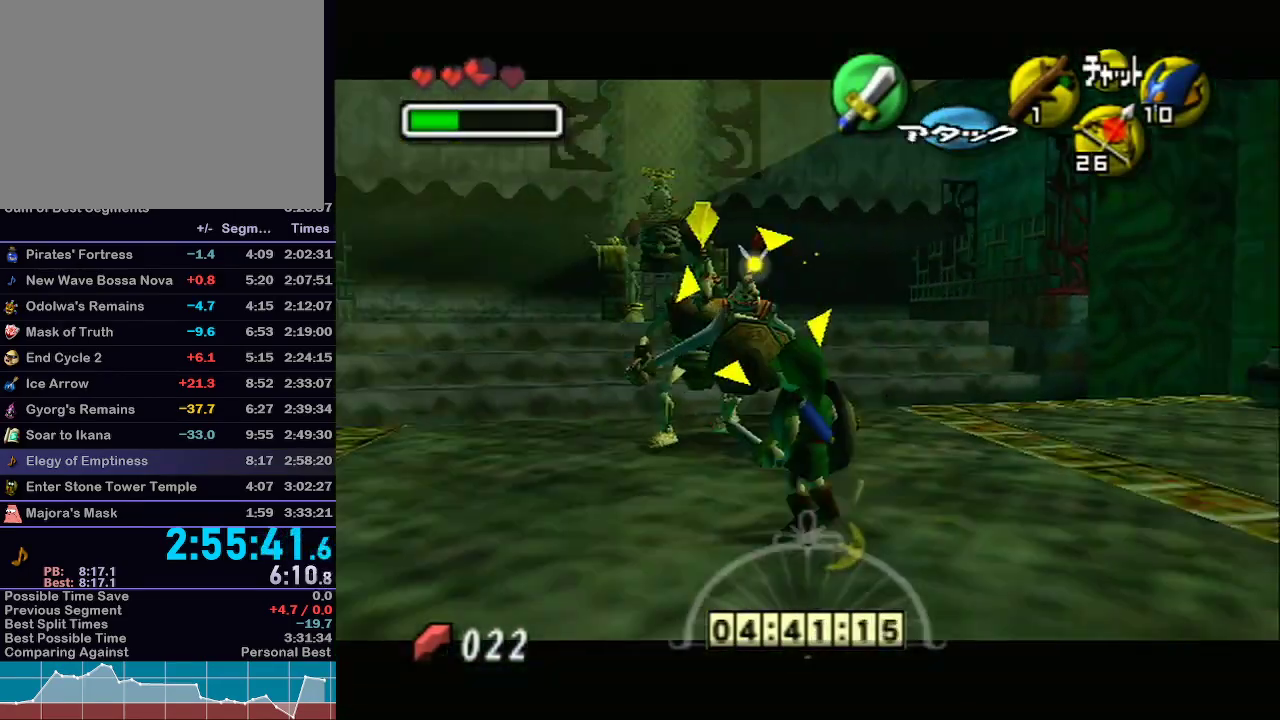
Gameplay with a controller (Nintendo layout); each line is a JSON object with the inputs held at the frame after it (dt_ms = milliseconds from this image to that frame). "events" lists button and stick changes between this image and that frame as [ms after this image, input, new state], when the widget could be followed in between. Not read: L3 R3.
{"dt_ms": 500, "buttons": ["L1"], "left_stick": "up-left", "right_stick": "center", "events": [[83, "left_stick", "up"], [417, "left_stick", "up-left"]]}
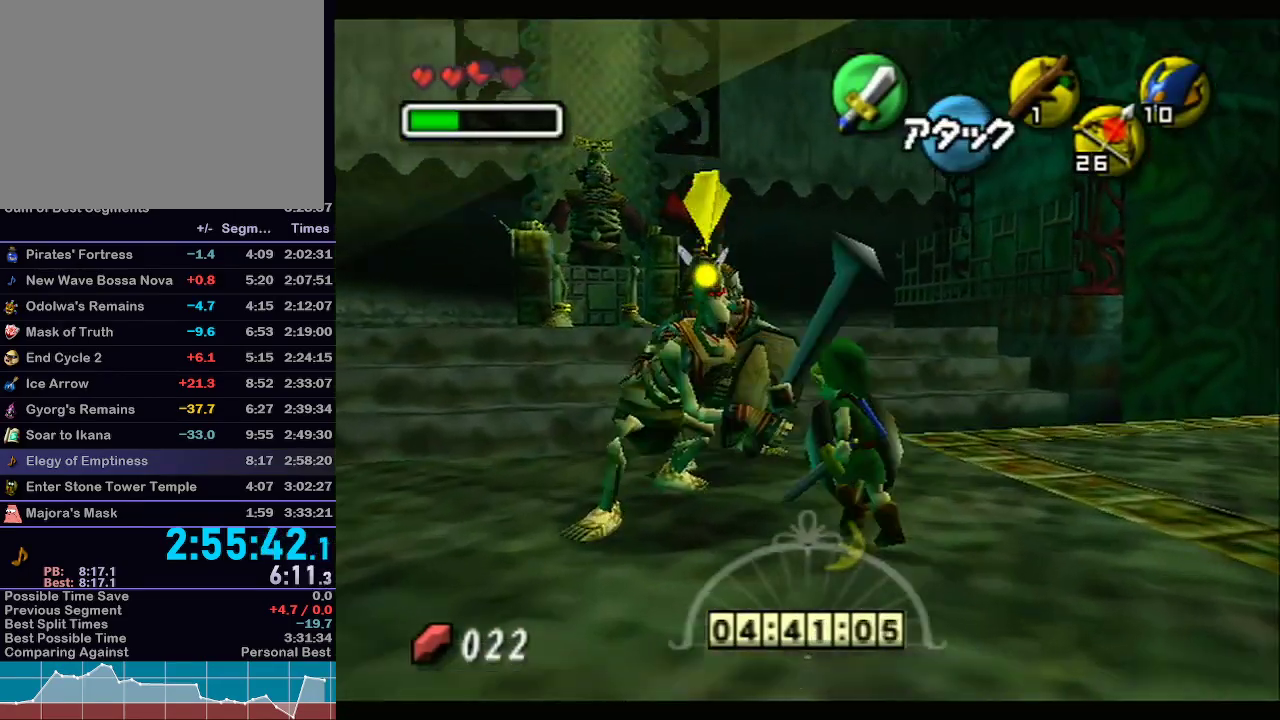
{"dt_ms": 500, "buttons": ["L1", "R1"], "left_stick": "center", "right_stick": "center", "events": [[17, "R1", "down"], [117, "B", "down"], [150, "left_stick", "down-left"], [217, "B", "up"], [283, "B", "down"], [300, "left_stick", "center"], [333, "B", "up"], [433, "B", "down"], [467, "B", "up"]]}
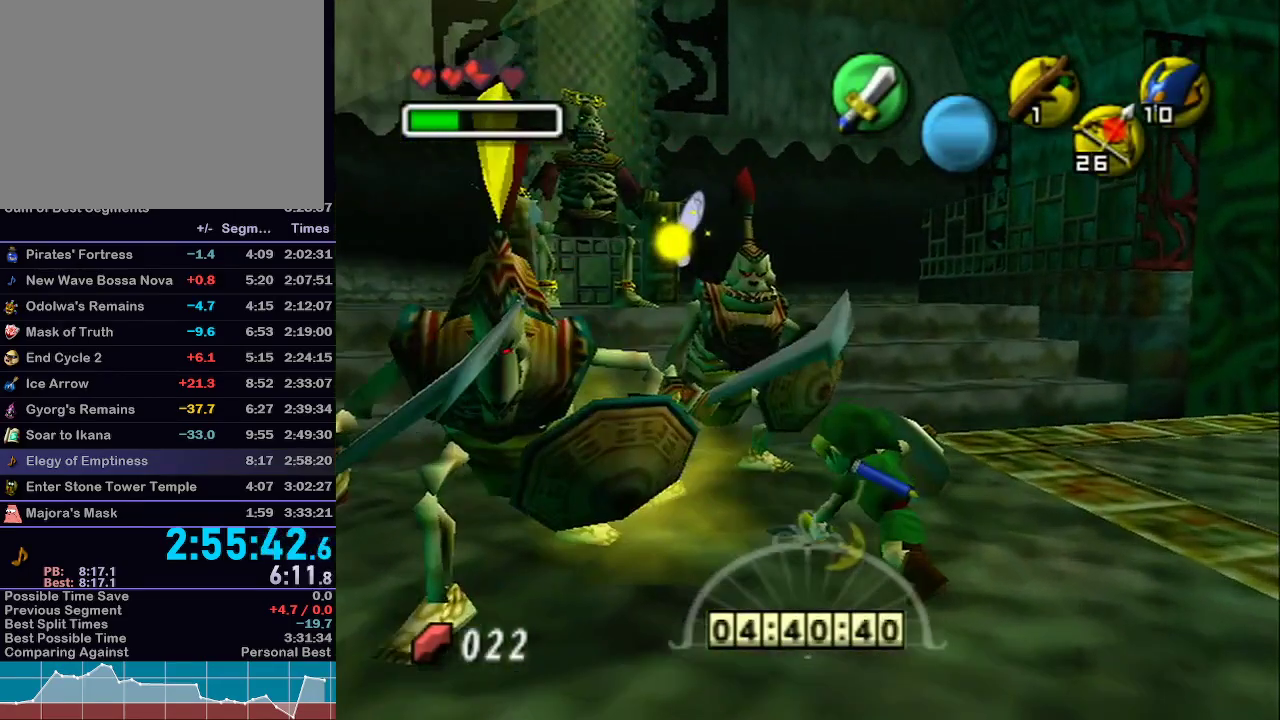
{"dt_ms": 500, "buttons": ["L1"], "left_stick": "up", "right_stick": "center", "events": [[50, "R1", "up"], [400, "left_stick", "up"]]}
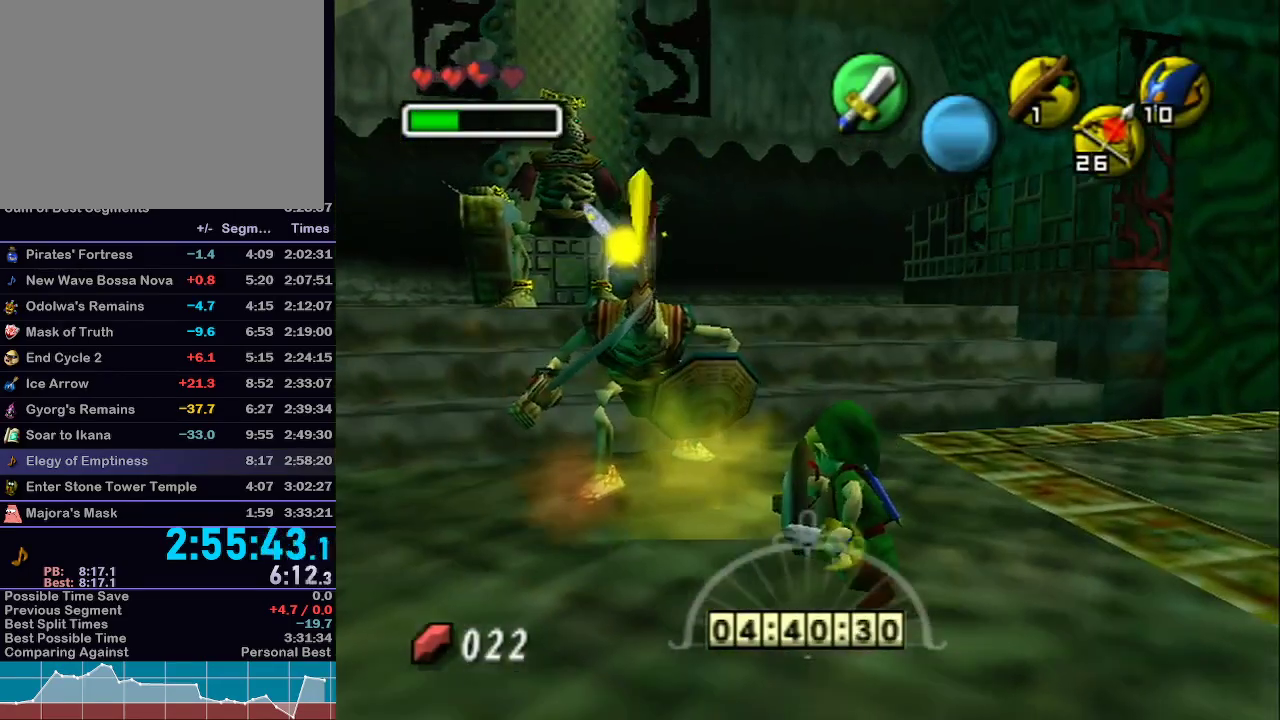
{"dt_ms": 1000, "buttons": [], "left_stick": "up", "right_stick": "center"}
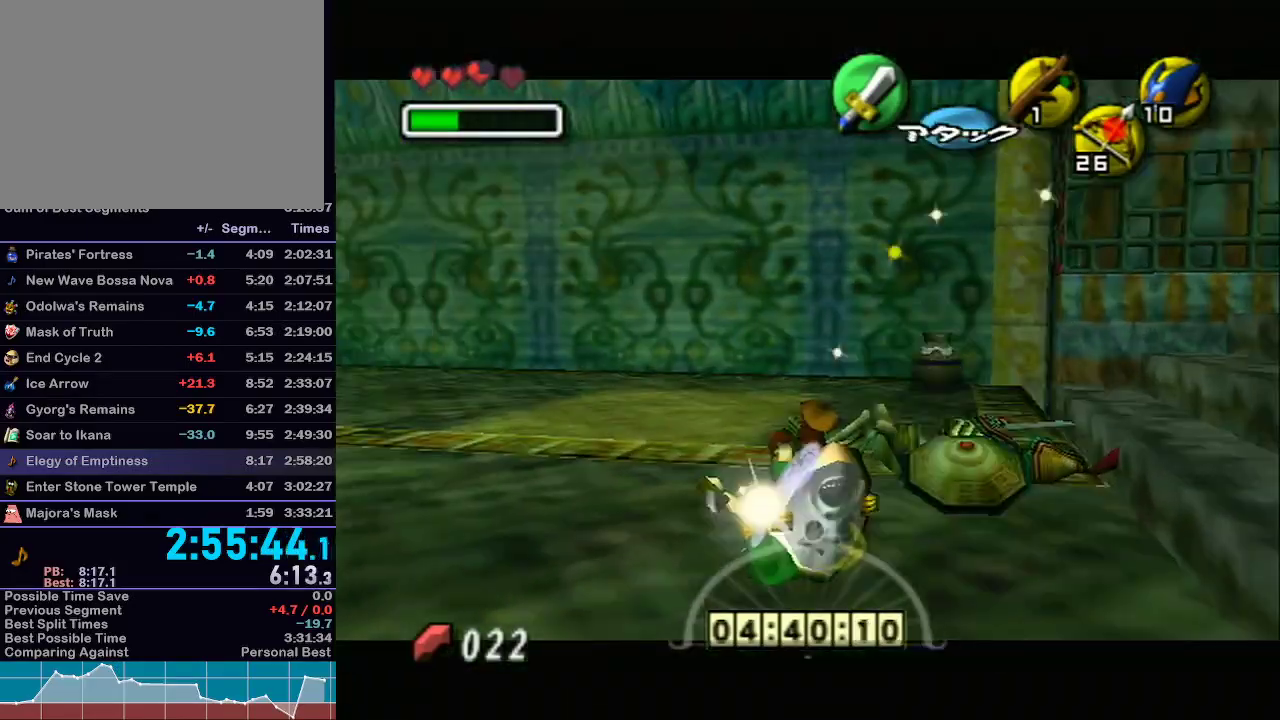
{"dt_ms": 500, "buttons": ["L1"], "left_stick": "up-left", "right_stick": "center", "events": [[150, "left_stick", "up-left"], [300, "left_stick", "up"], [317, "L1", "down"], [433, "left_stick", "up-left"]]}
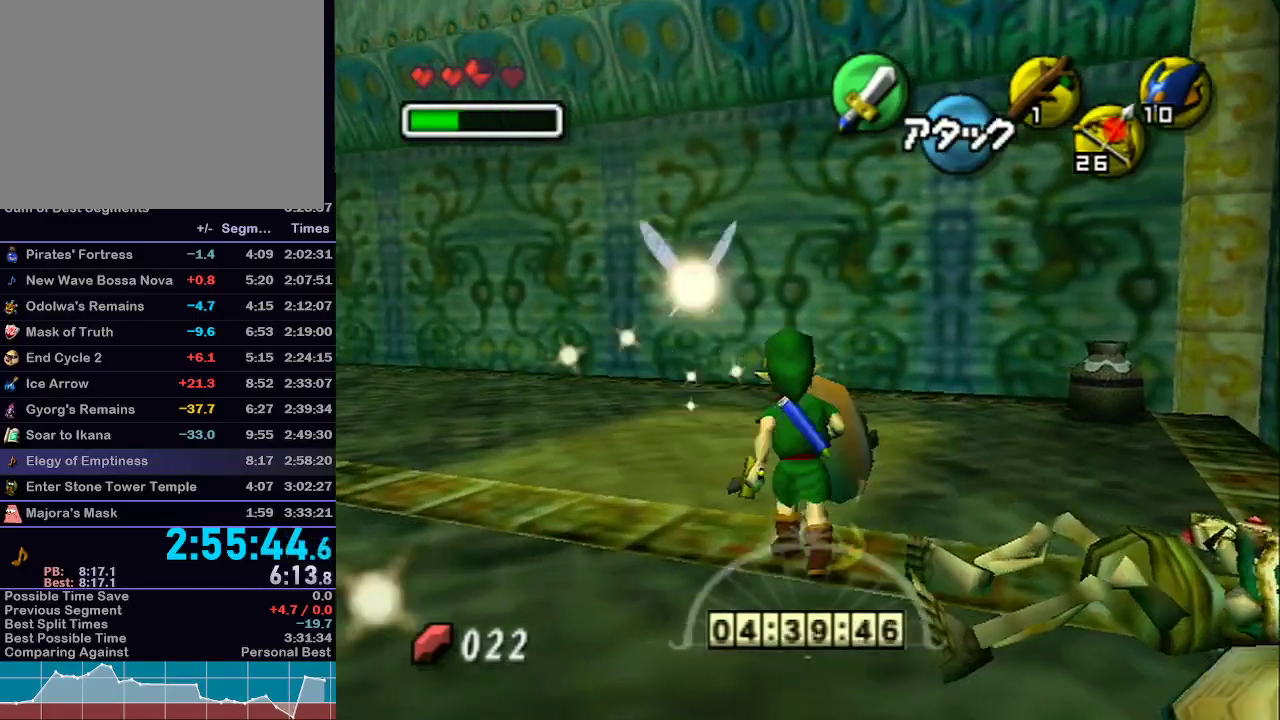
{"dt_ms": 500, "buttons": ["L1", "R1"], "left_stick": "center", "right_stick": "center", "events": [[150, "left_stick", "center"], [333, "left_stick", "down-right"], [483, "R1", "down"], [483, "left_stick", "center"]]}
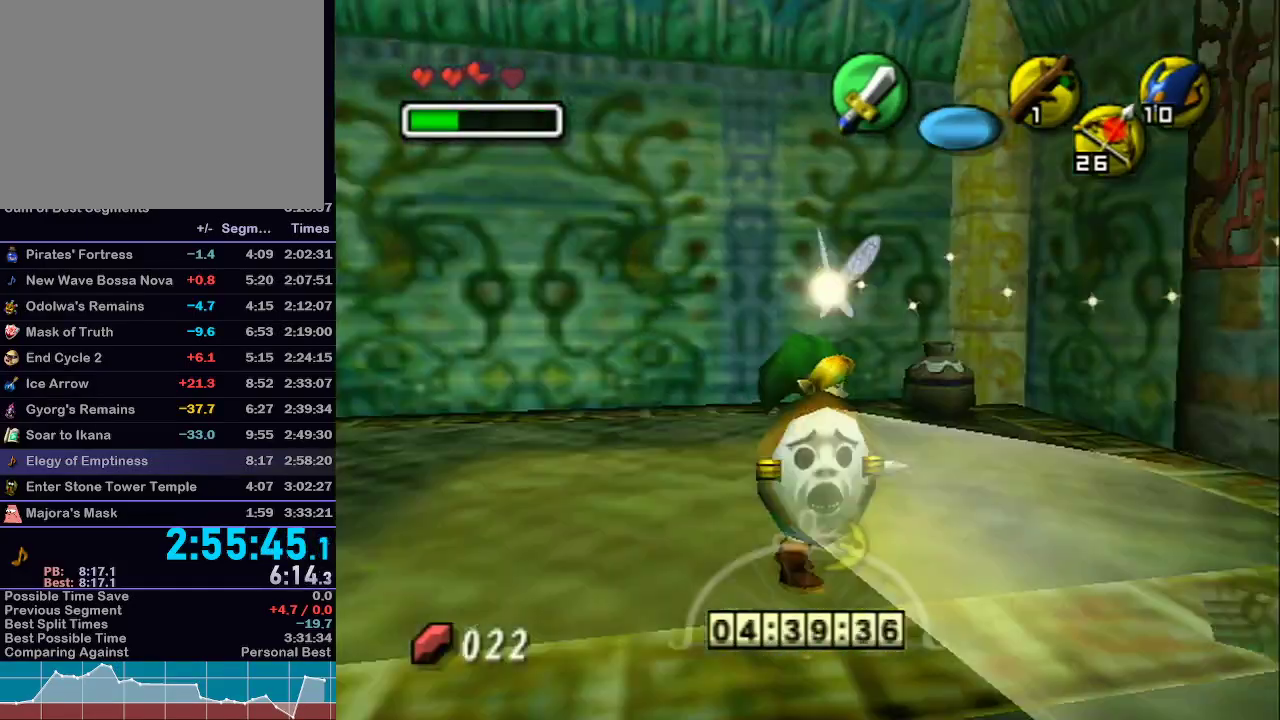
{"dt_ms": 500, "buttons": ["R1"], "left_stick": "down-right", "right_stick": "center", "events": [[117, "L1", "up"], [217, "left_stick", "right"], [300, "left_stick", "center"], [433, "left_stick", "down-right"]]}
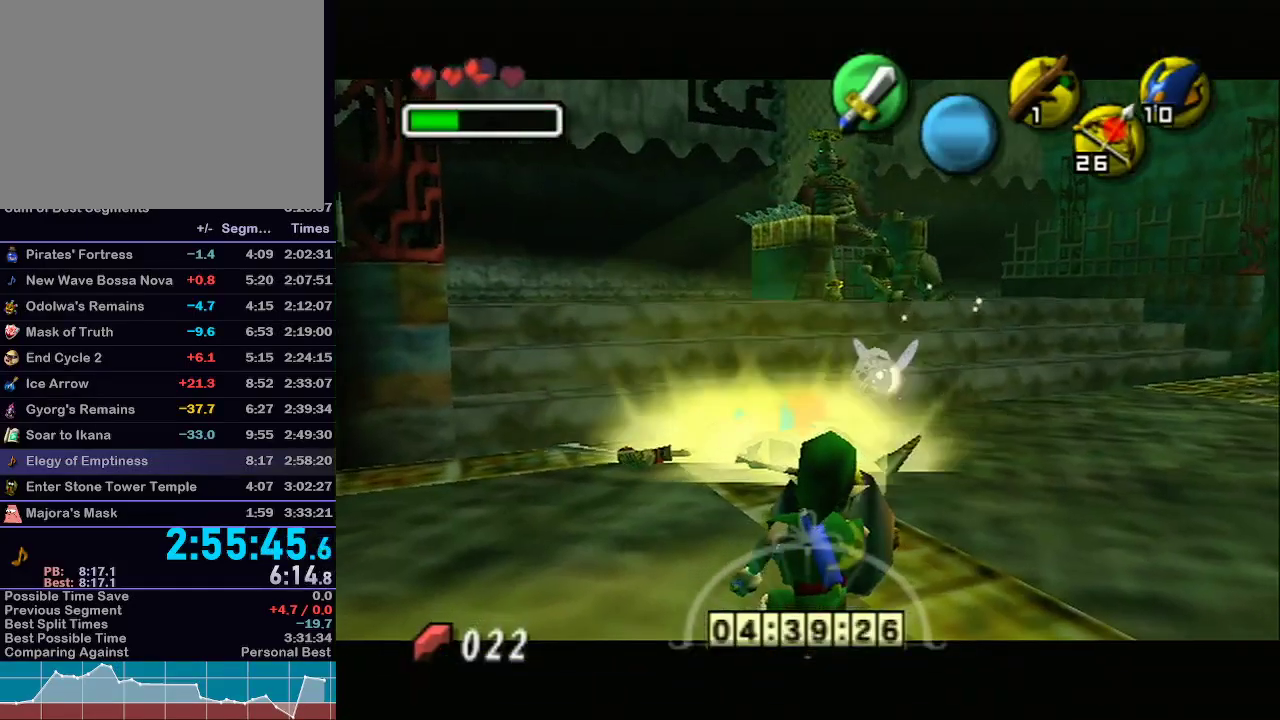
{"dt_ms": 500, "buttons": [], "left_stick": "up-right", "right_stick": "center", "events": [[117, "left_stick", "center"], [233, "left_stick", "down"], [367, "left_stick", "center"], [467, "R1", "up"], [483, "left_stick", "up-right"]]}
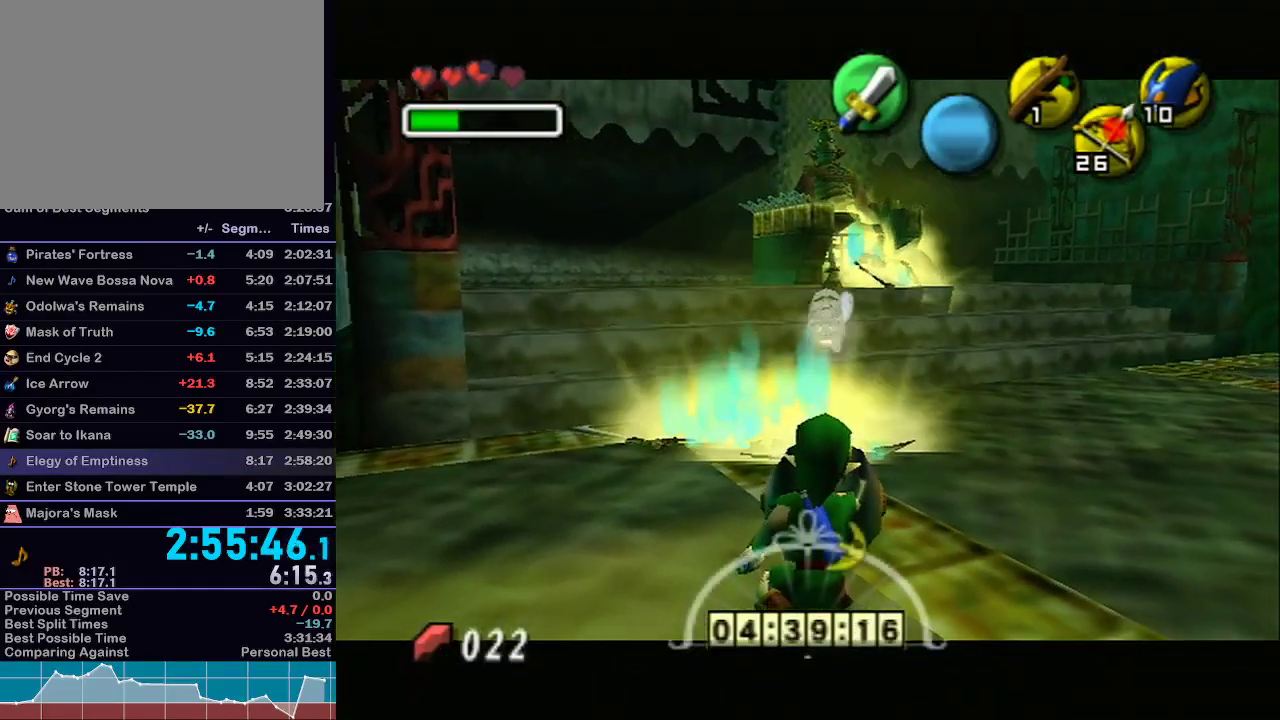
{"dt_ms": 500, "buttons": ["L1"], "left_stick": "up", "right_stick": "center", "events": [[217, "L1", "down"], [400, "left_stick", "up"]]}
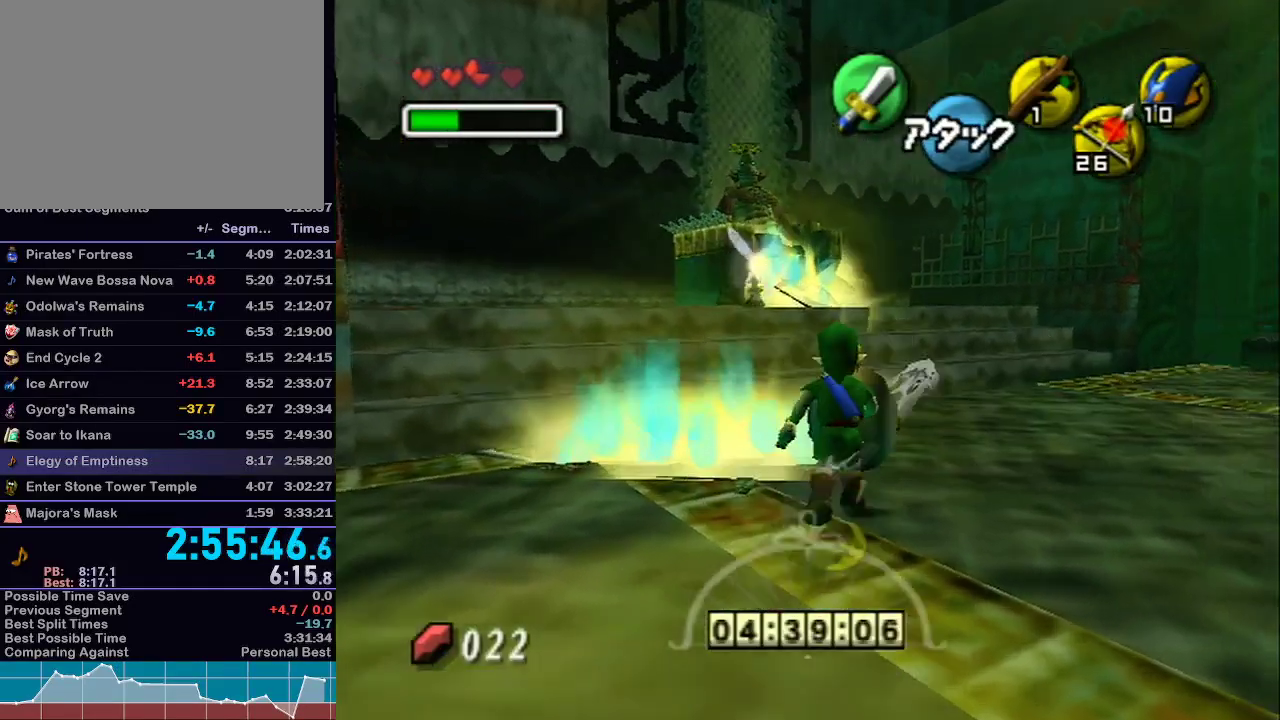
{"dt_ms": 500, "buttons": ["A", "L1"], "left_stick": "up", "right_stick": "center", "events": [[467, "A", "down"]]}
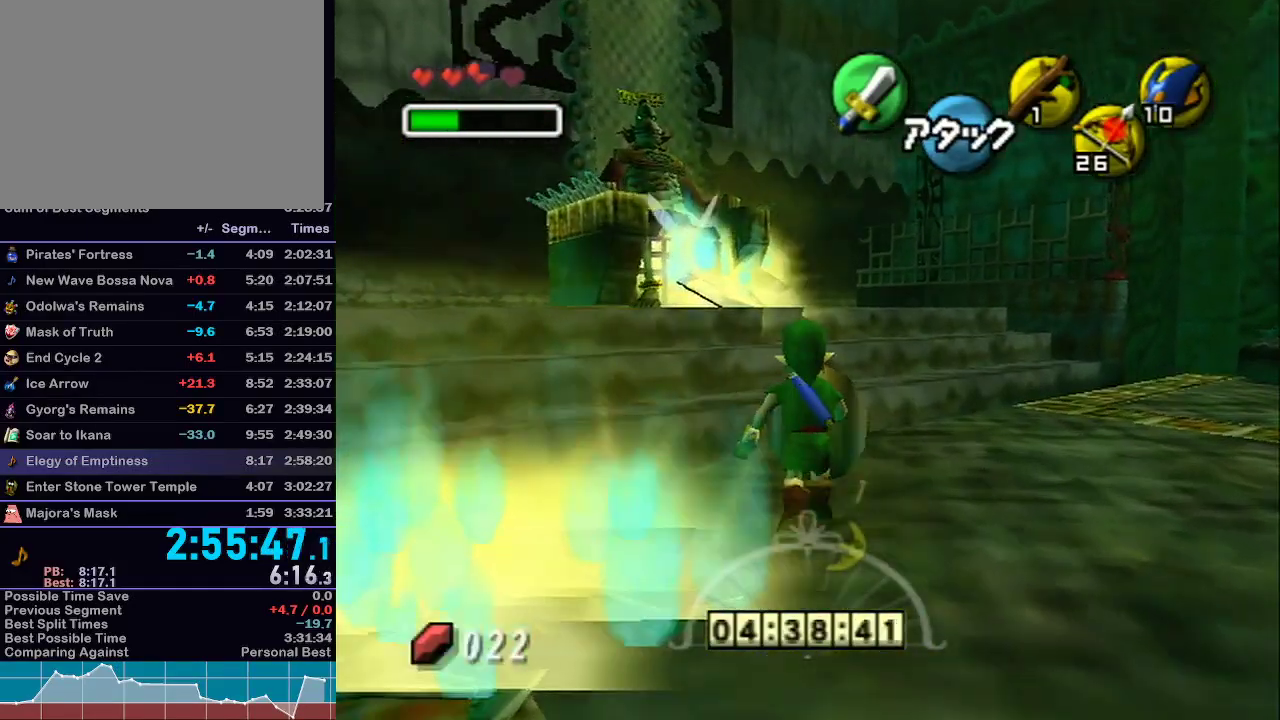
{"dt_ms": 500, "buttons": [], "left_stick": "up", "right_stick": "center", "events": [[150, "A", "up"], [467, "L1", "up"]]}
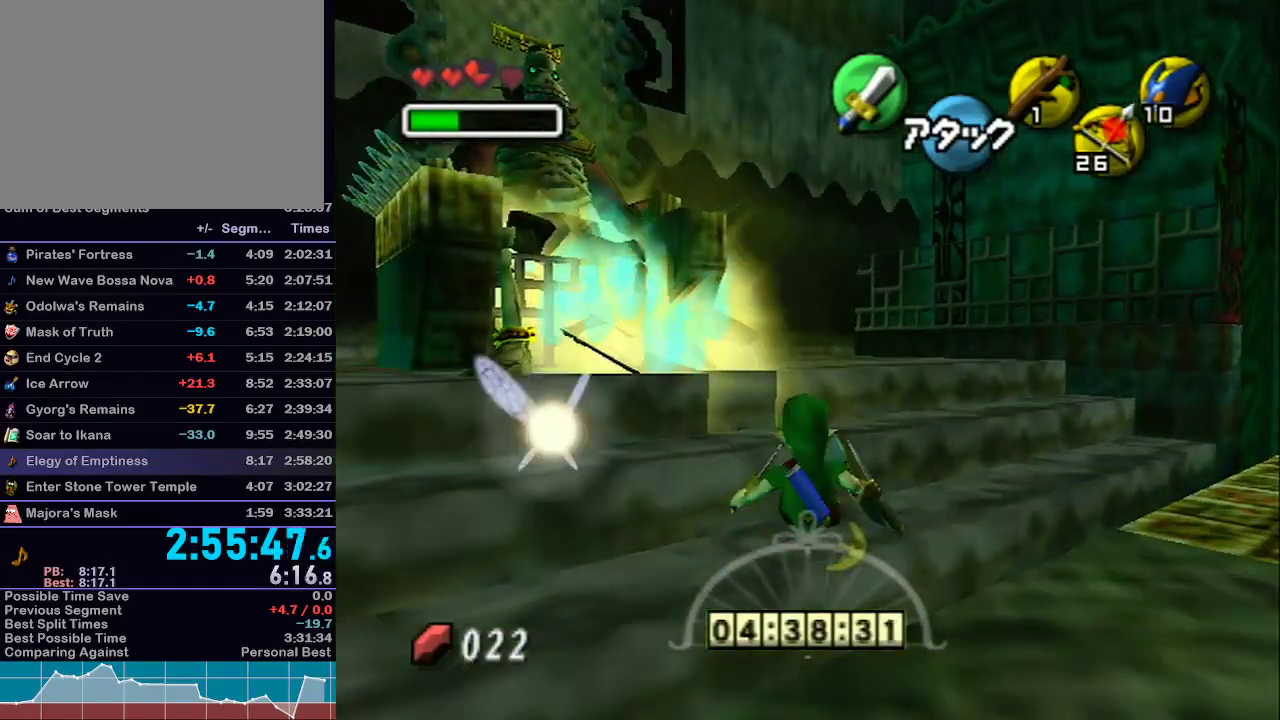
{"dt_ms": 500, "buttons": ["L1"], "left_stick": "center", "right_stick": "center", "events": [[150, "left_stick", "center"], [383, "left_stick", "left"], [467, "L1", "down"], [467, "left_stick", "center"]]}
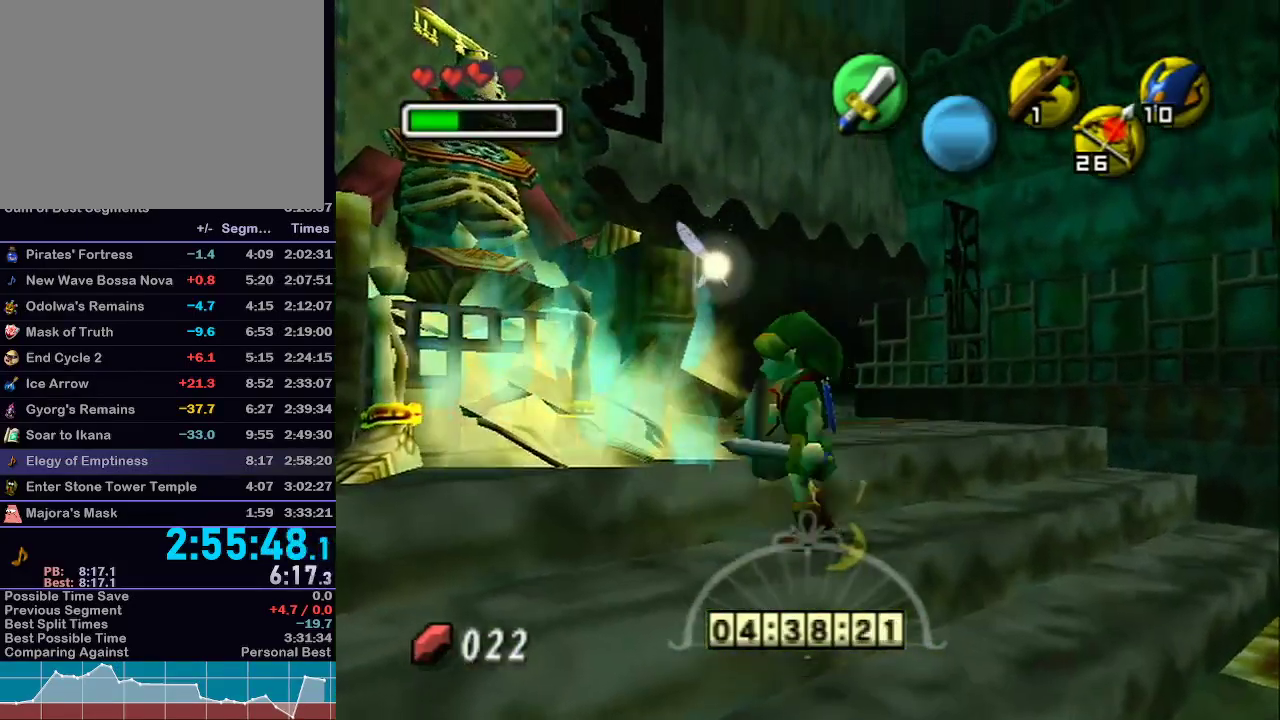
{"dt_ms": 500, "buttons": [], "left_stick": "center", "right_stick": "center", "events": [[83, "L1", "up"]]}
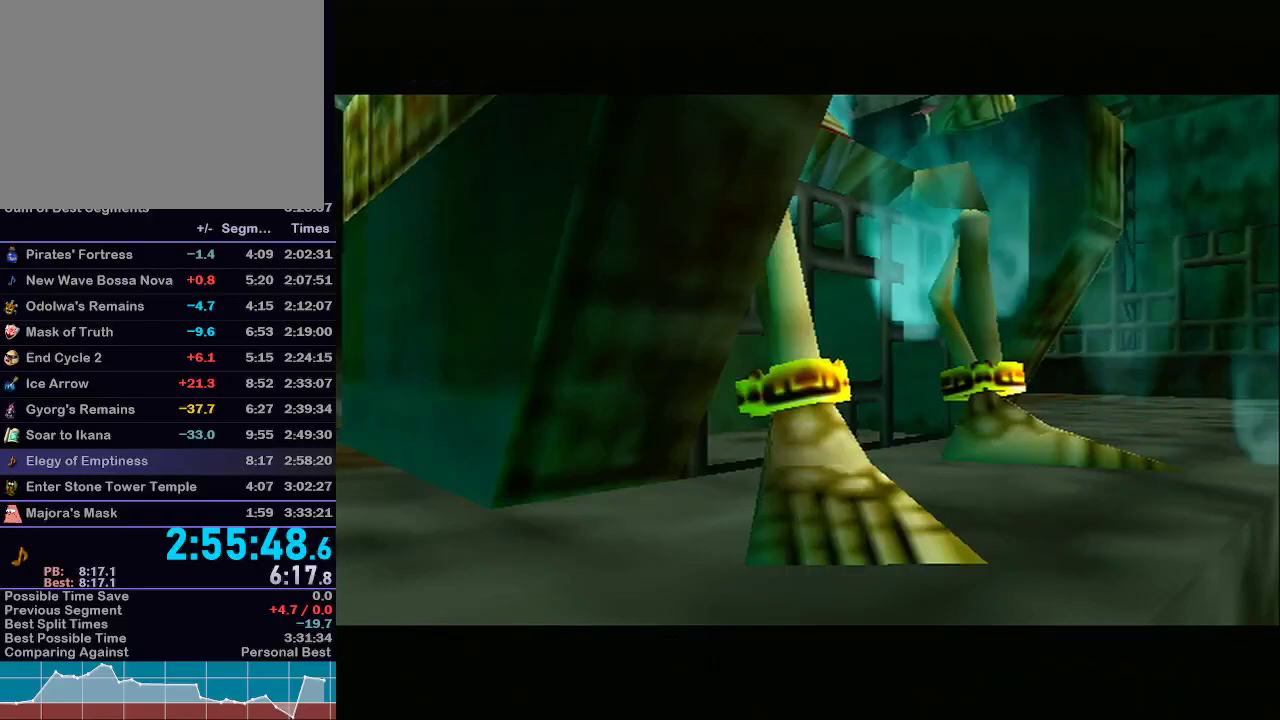
{"dt_ms": 500, "buttons": [], "left_stick": "center", "right_stick": "center", "events": []}
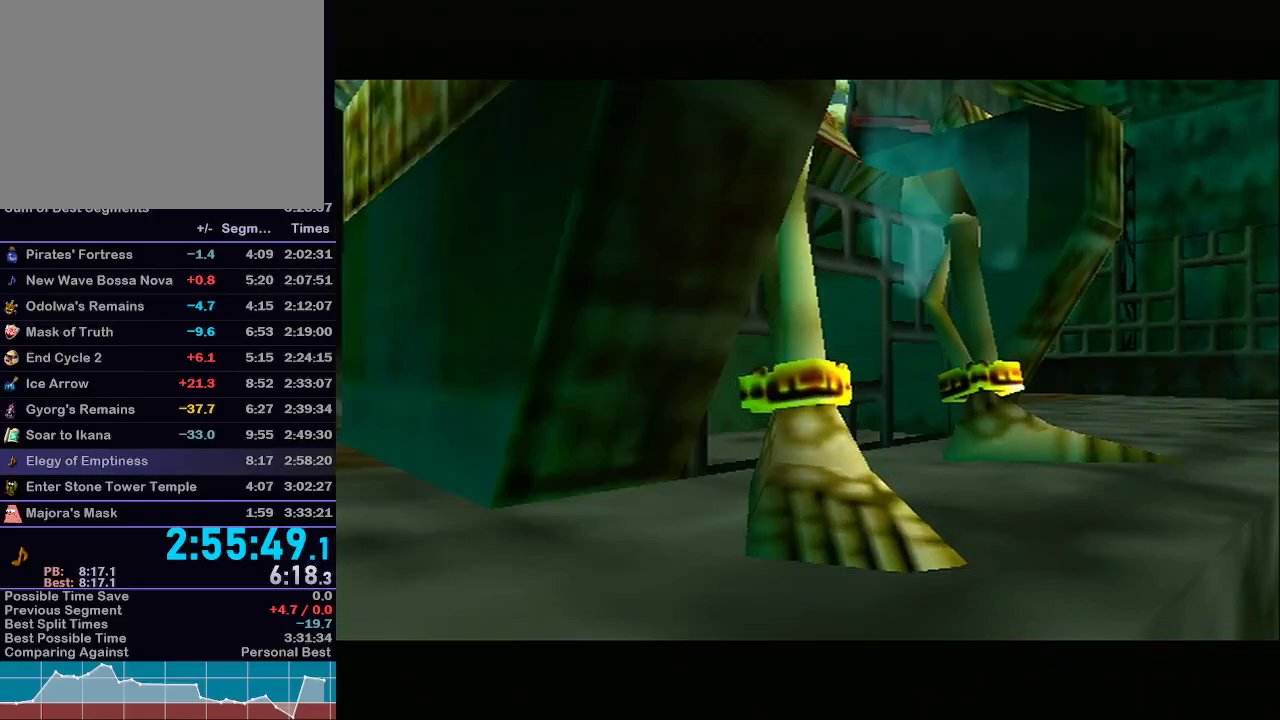
{"dt_ms": 500, "buttons": [], "left_stick": "center", "right_stick": "center", "events": []}
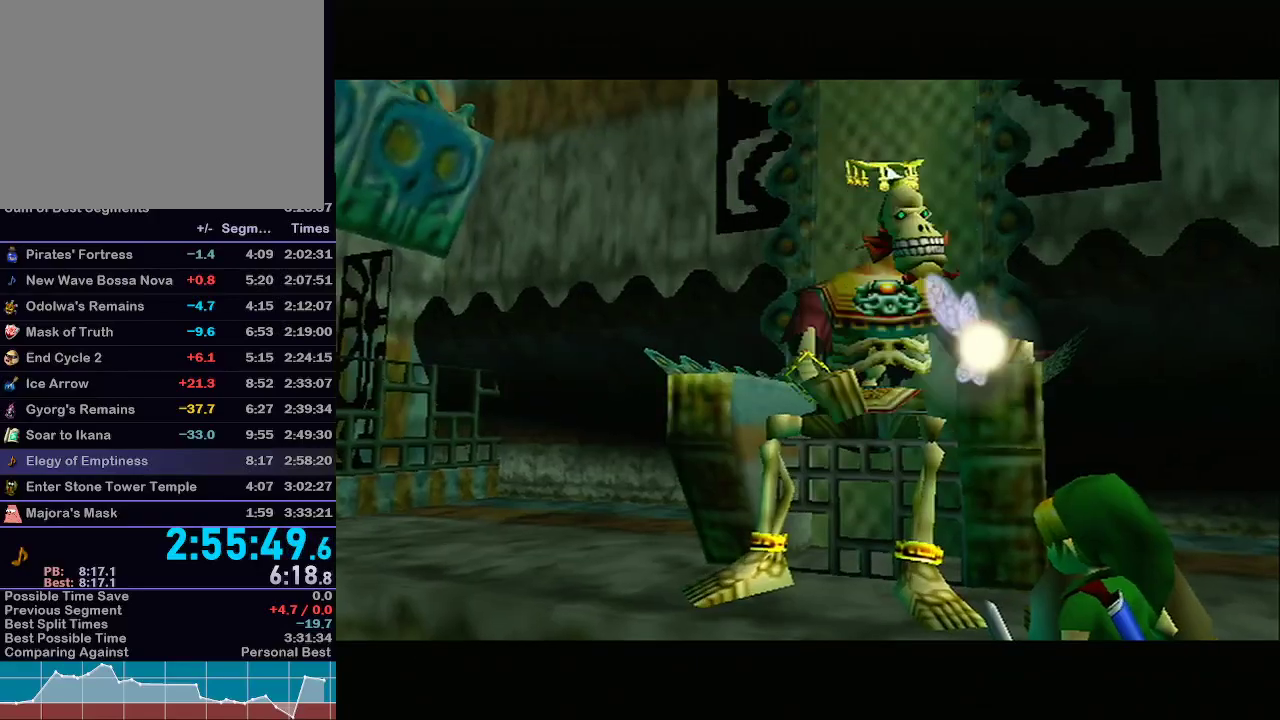
{"dt_ms": 500, "buttons": [], "left_stick": "center", "right_stick": "center", "events": []}
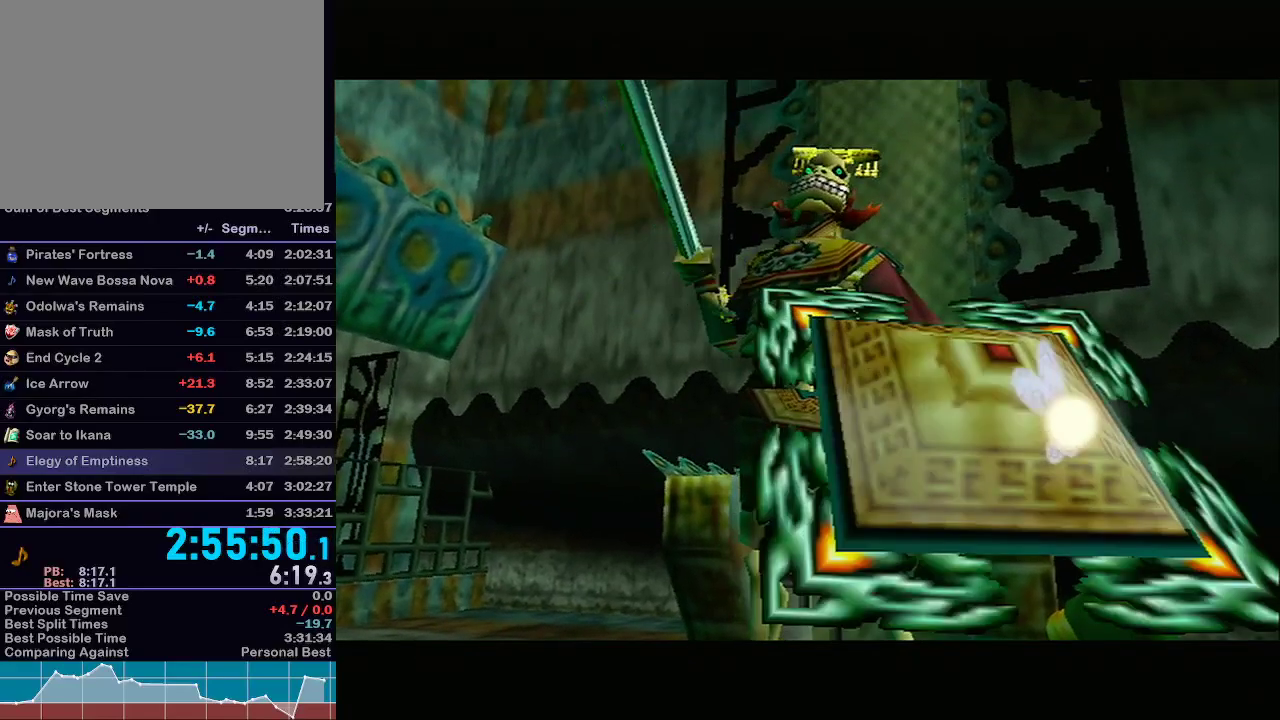
{"dt_ms": 500, "buttons": [], "left_stick": "center", "right_stick": "center", "events": []}
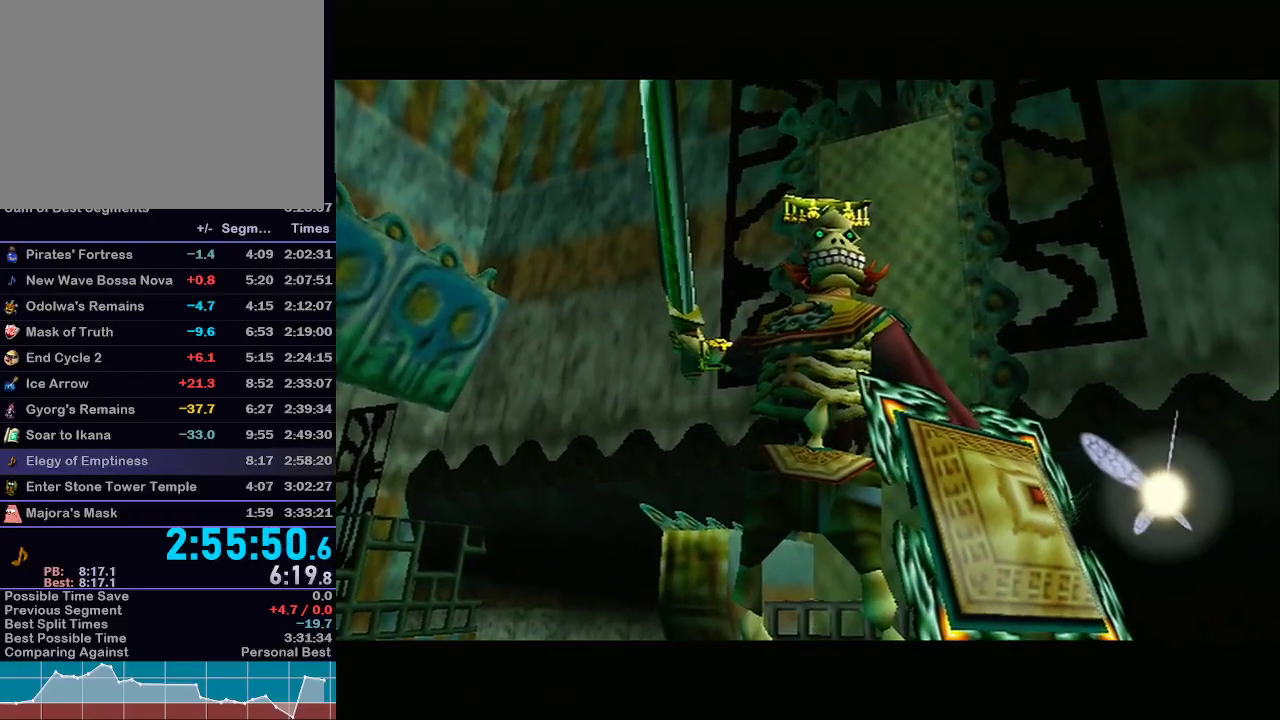
{"dt_ms": 500, "buttons": [], "left_stick": "center", "right_stick": "center", "events": []}
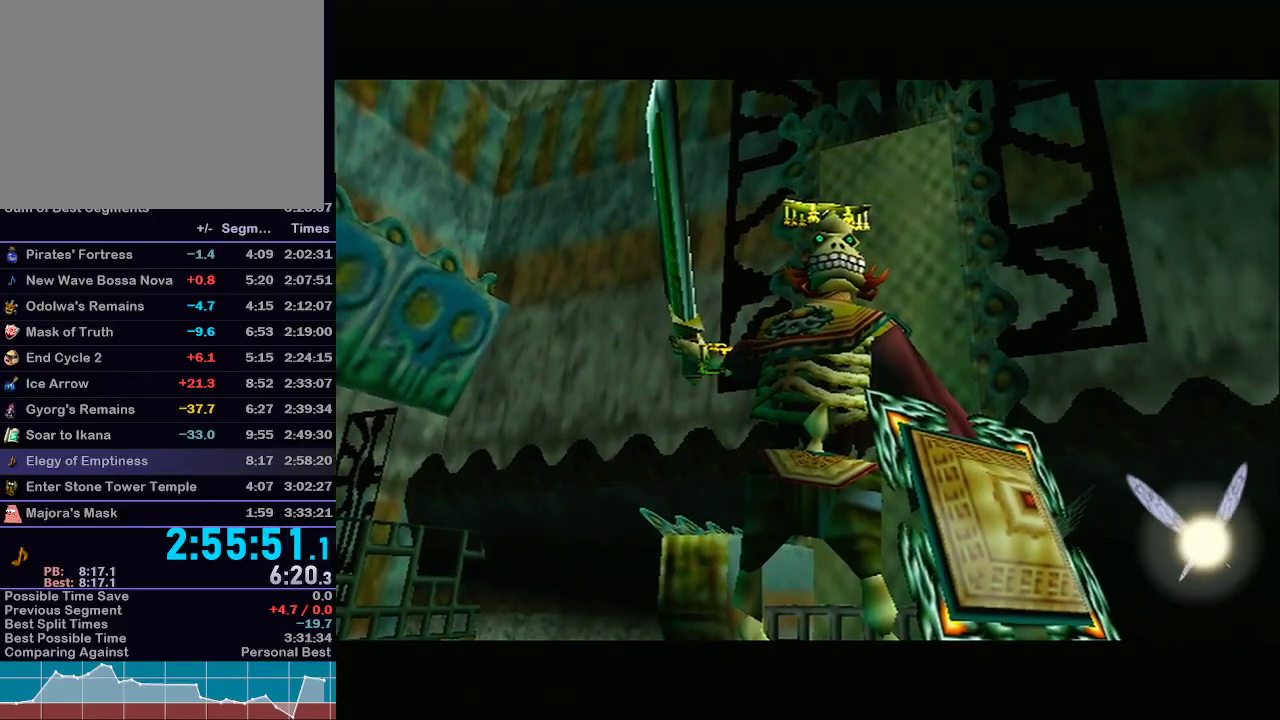
{"dt_ms": 500, "buttons": [], "left_stick": "center", "right_stick": "center", "events": []}
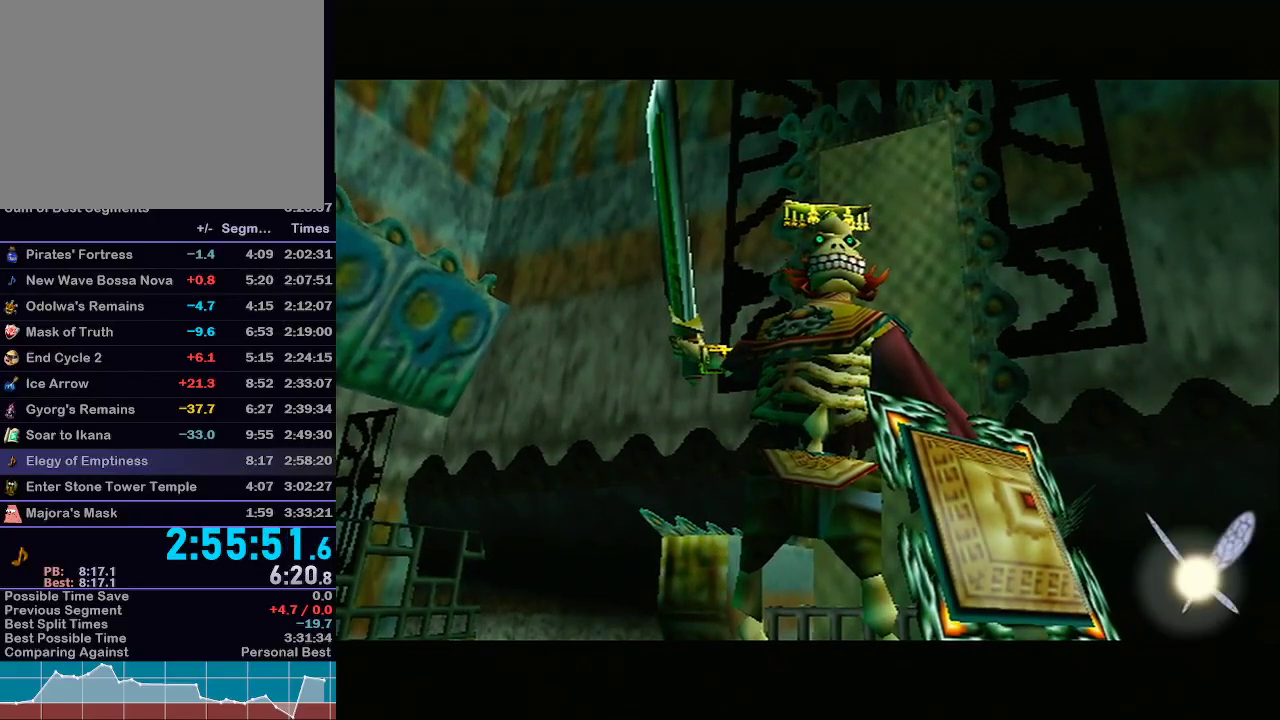
{"dt_ms": 500, "buttons": [], "left_stick": "center", "right_stick": "center", "events": []}
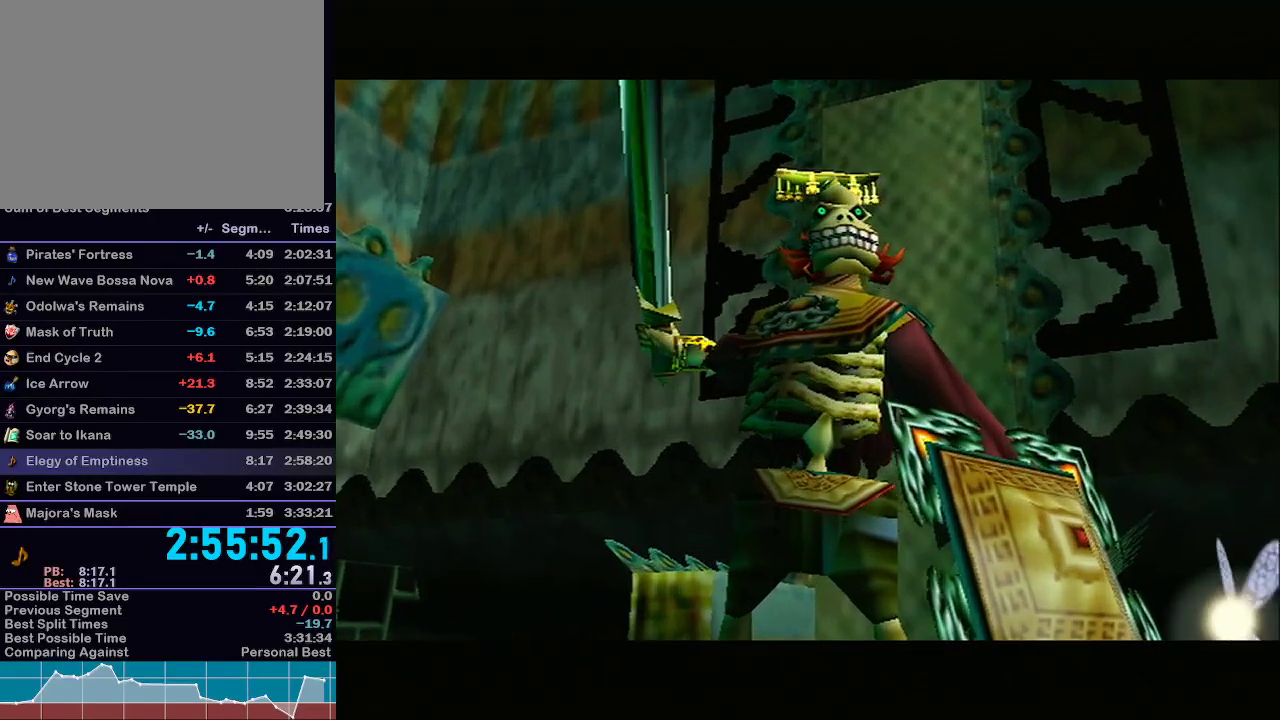
{"dt_ms": 500, "buttons": [], "left_stick": "center", "right_stick": "center", "events": []}
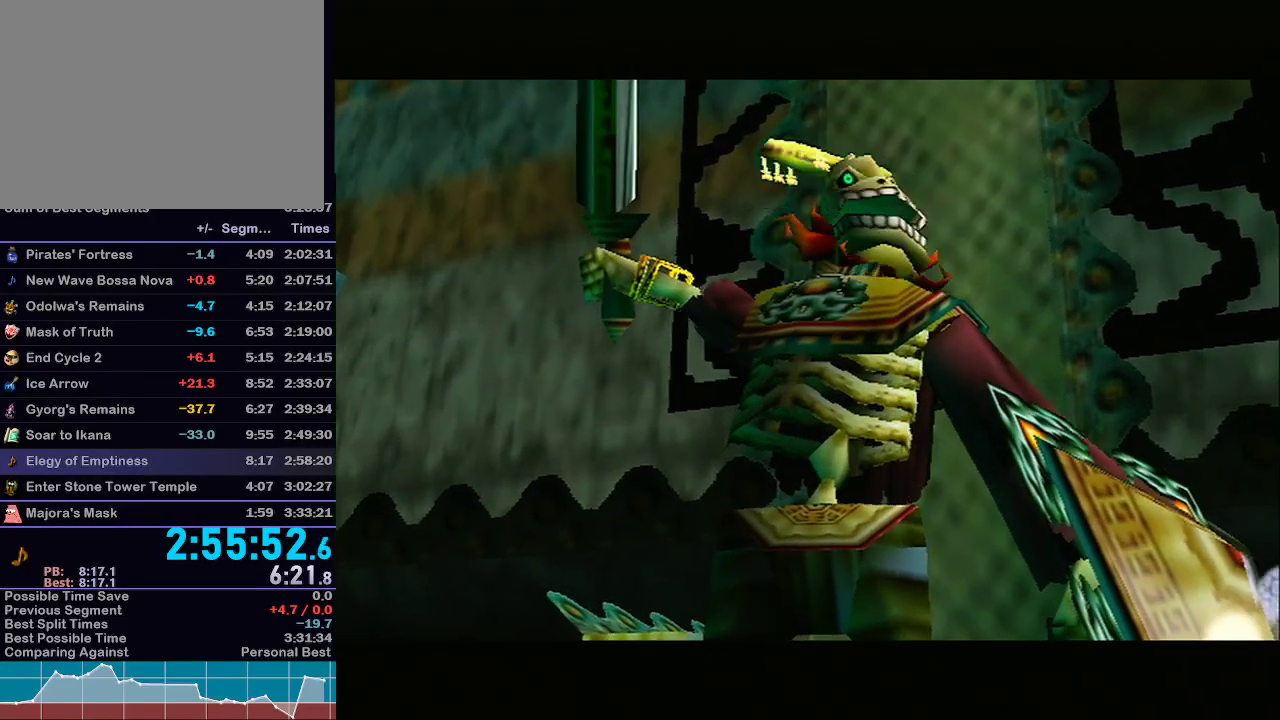
{"dt_ms": 500, "buttons": [], "left_stick": "center", "right_stick": "center", "events": []}
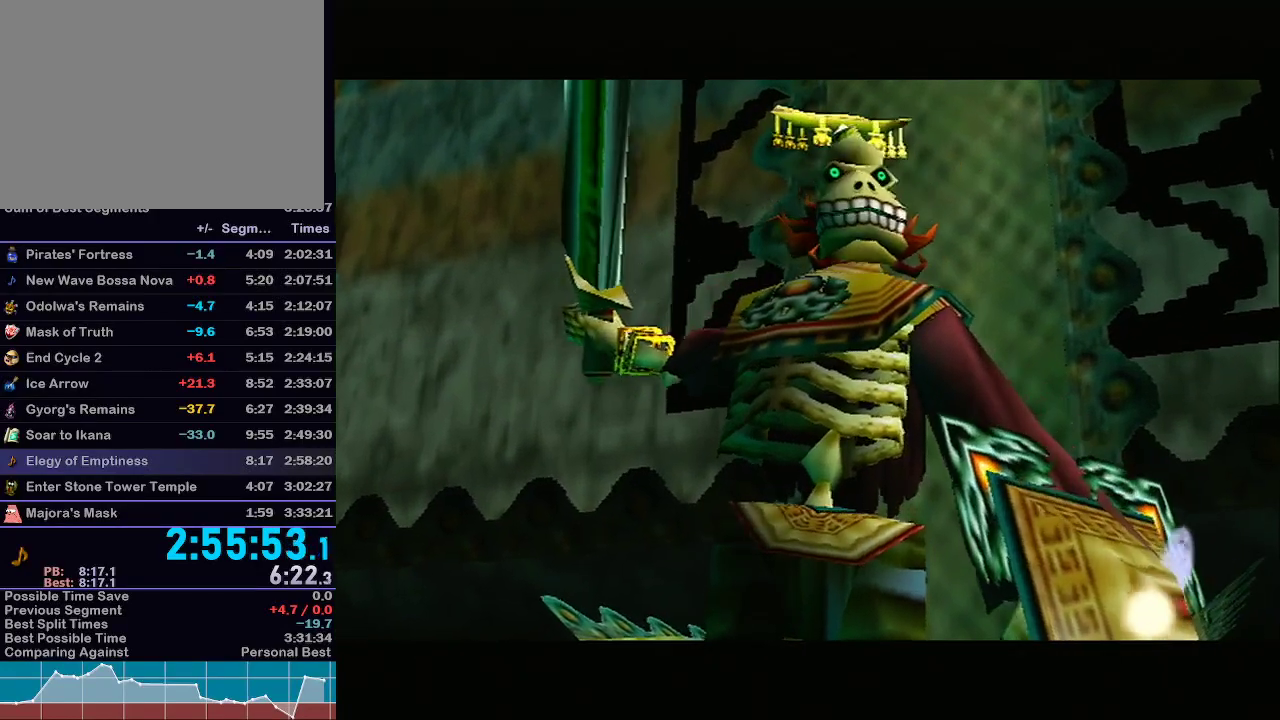
{"dt_ms": 500, "buttons": ["L1"], "left_stick": "center", "right_stick": "center", "events": [[333, "L1", "down"]]}
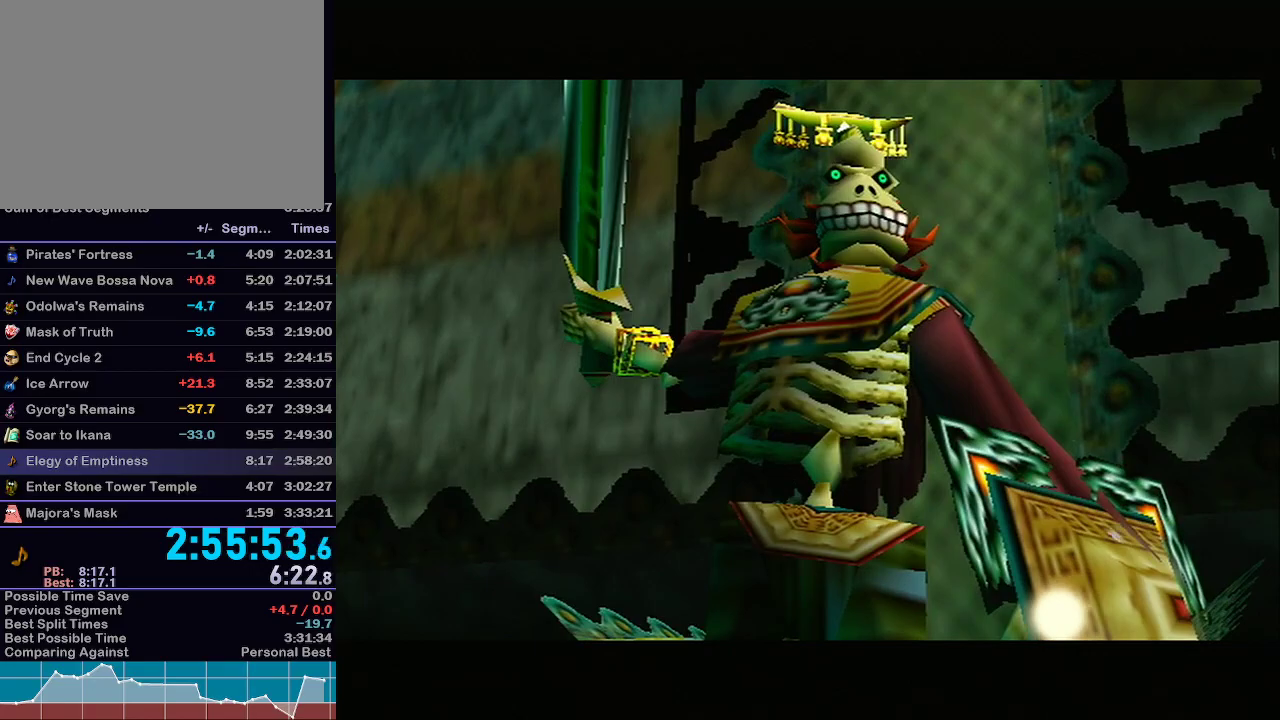
{"dt_ms": 500, "buttons": [], "left_stick": "center", "right_stick": "center", "events": [[50, "L1", "up"]]}
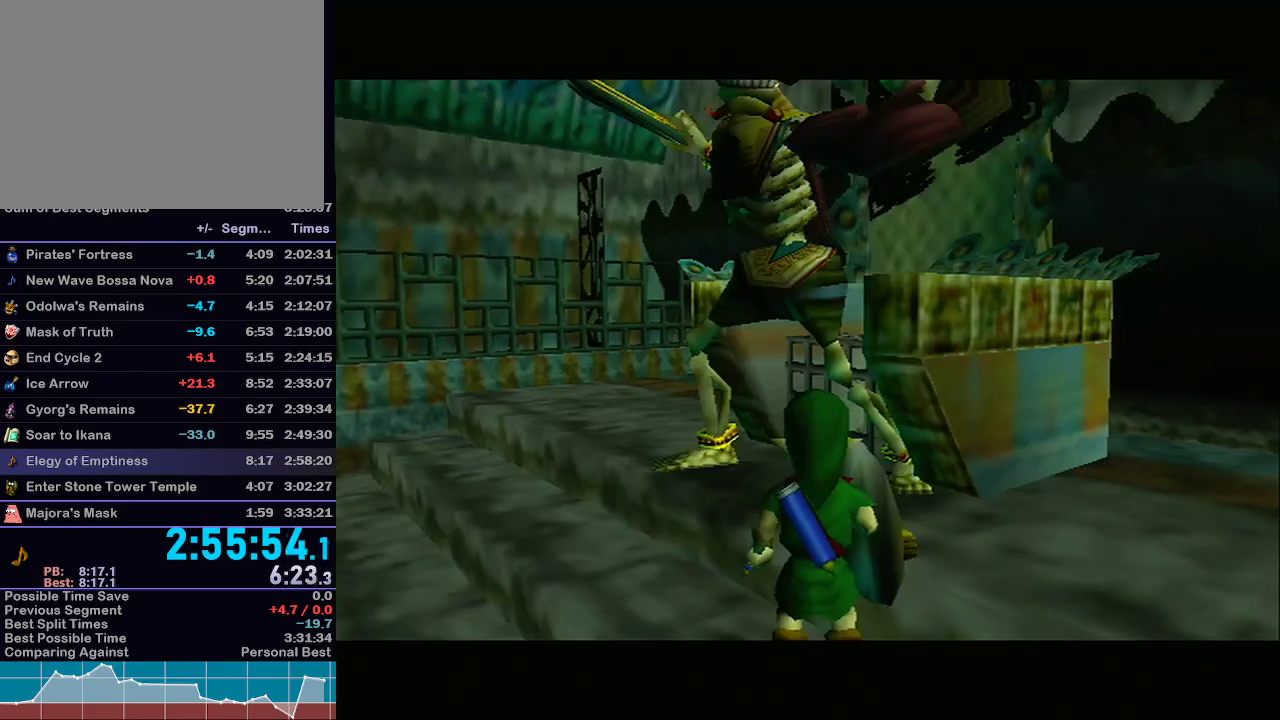
{"dt_ms": 500, "buttons": ["R1"], "left_stick": "up", "right_stick": "center", "events": [[250, "left_stick", "up-left"], [333, "left_stick", "up"], [500, "R1", "down"]]}
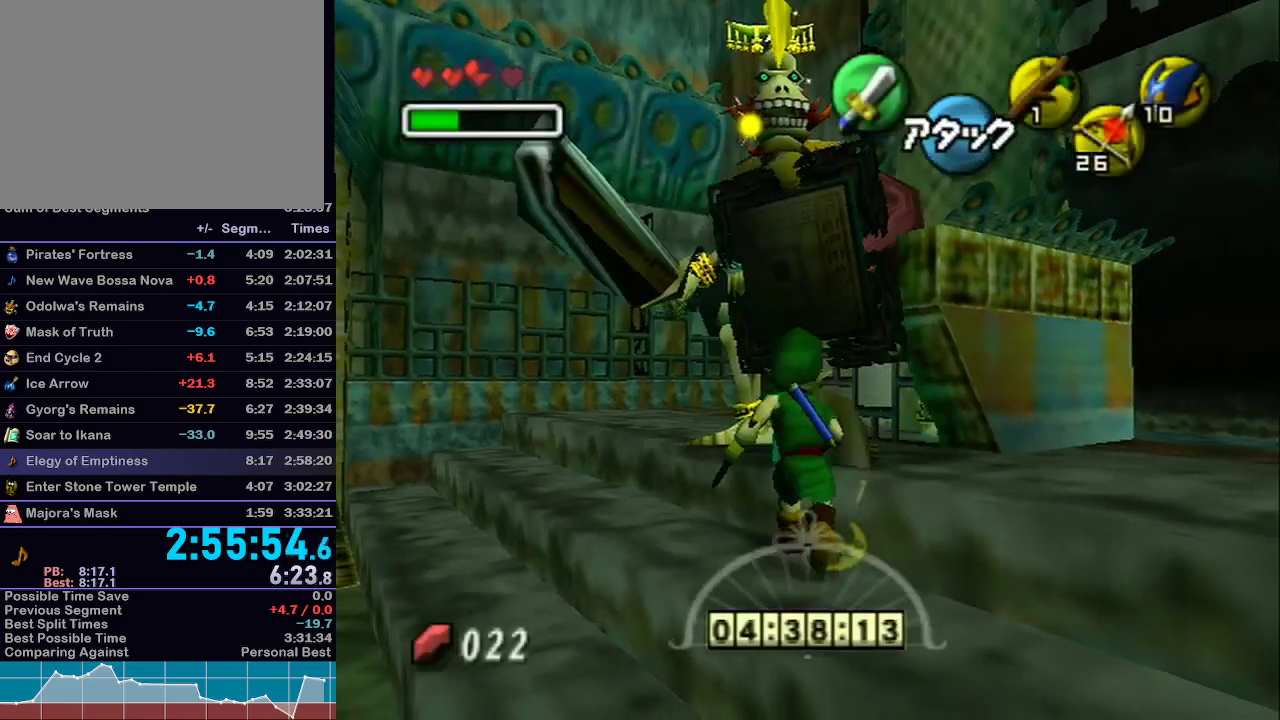
{"dt_ms": 500, "buttons": [], "left_stick": "center", "right_stick": "center", "events": [[83, "B", "down"], [83, "left_stick", "down"], [183, "B", "up"], [283, "B", "down"], [333, "B", "up"], [367, "R1", "up"], [367, "left_stick", "center"]]}
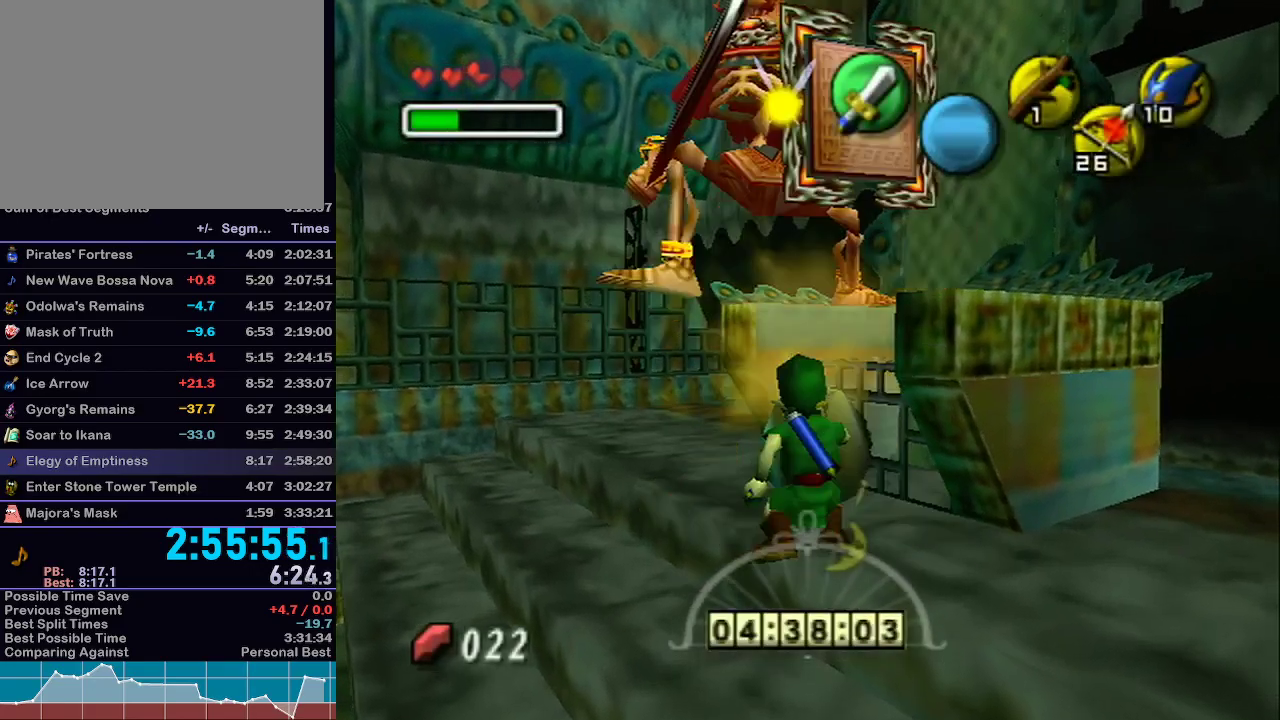
{"dt_ms": 500, "buttons": [], "left_stick": "center", "right_stick": "center", "events": []}
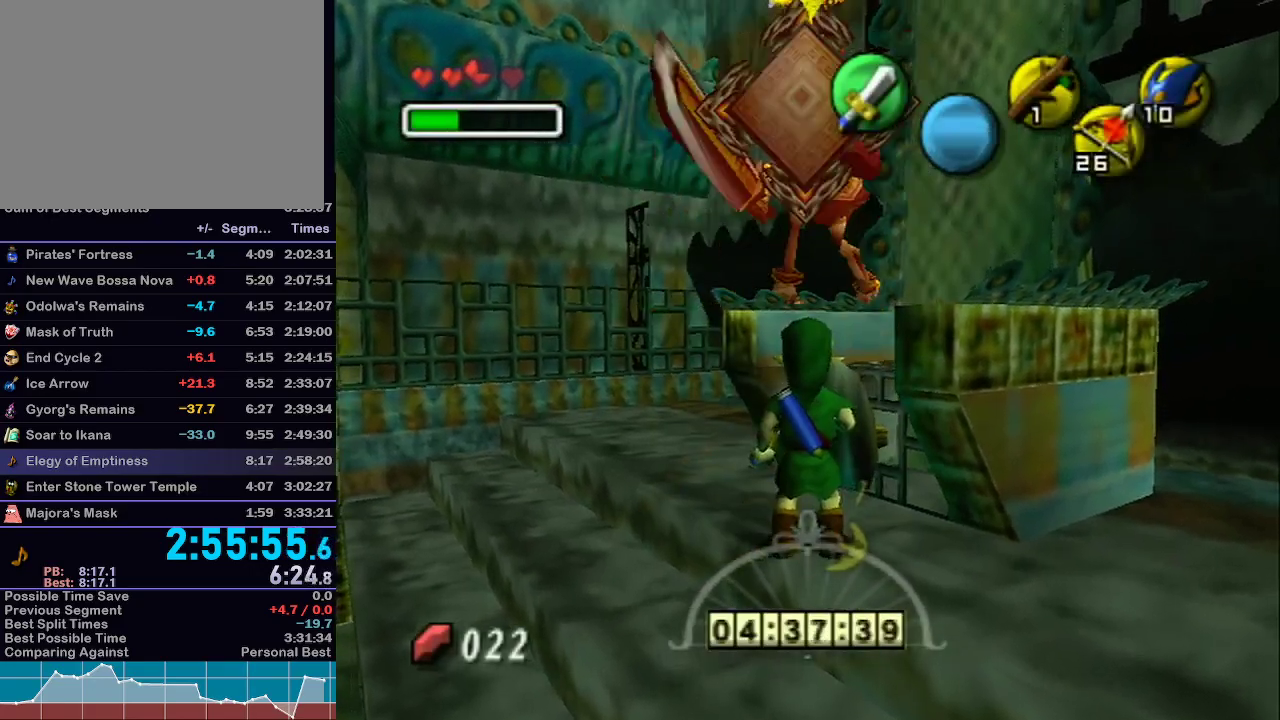
{"dt_ms": 500, "buttons": [], "left_stick": "center", "right_stick": "center", "events": []}
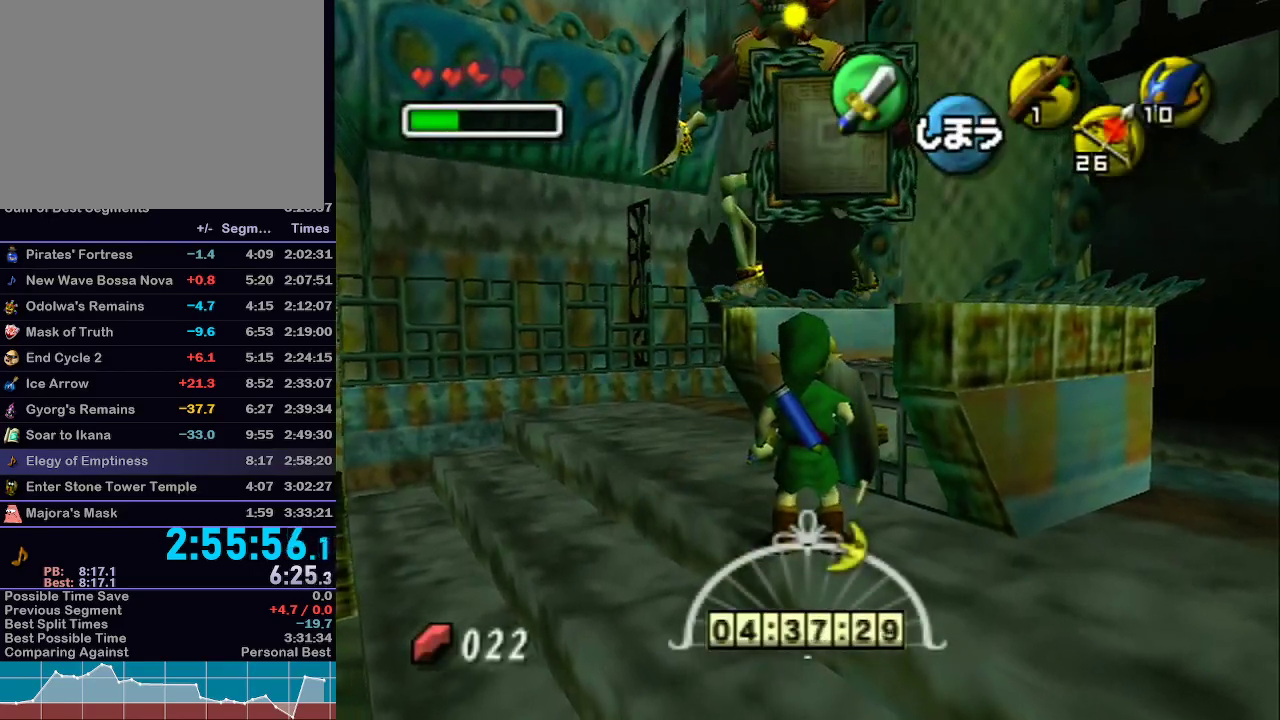
{"dt_ms": 500, "buttons": [], "left_stick": "up-right", "right_stick": "center", "events": [[267, "left_stick", "up-left"], [433, "left_stick", "up-right"]]}